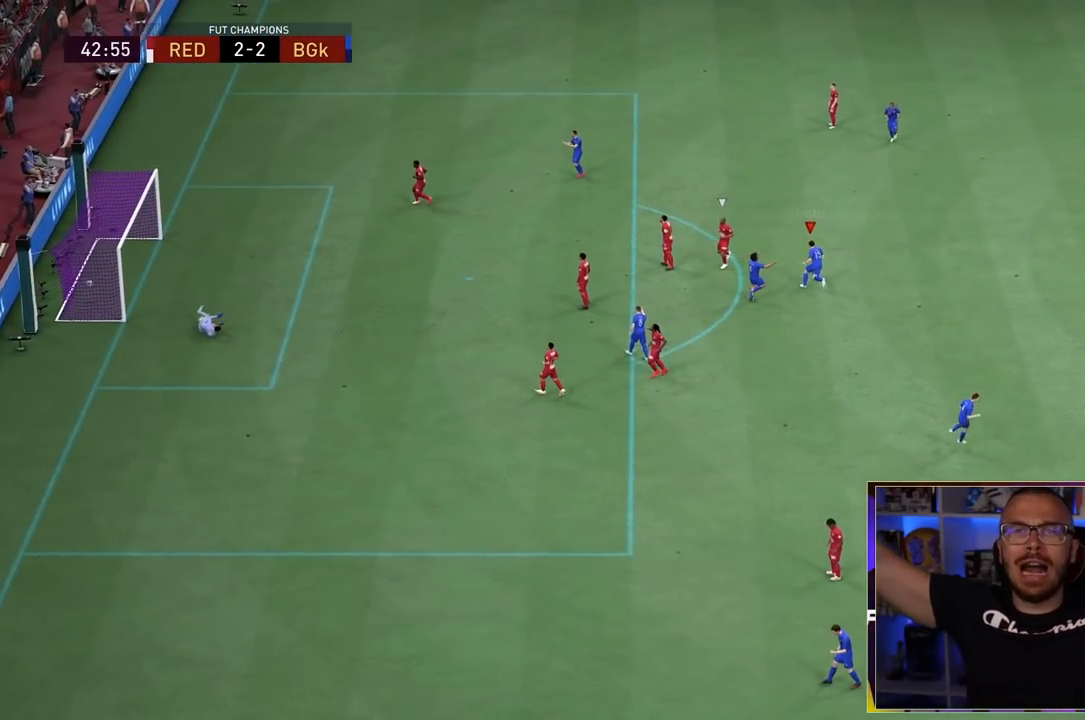
Gameplay with a controller (PlayStation layout); each line is a JSON object with the inputs held at the frame after it (dt_ms = milliseconds from this image to that frame). "events" lists button and stick changes between this image and that frame as [ms after this image, input, new state], when the widget could be followed in between. Not read: L3 R3.
{"dt_ms": 500, "buttons": [], "left_stick": "center", "right_stick": "center", "events": []}
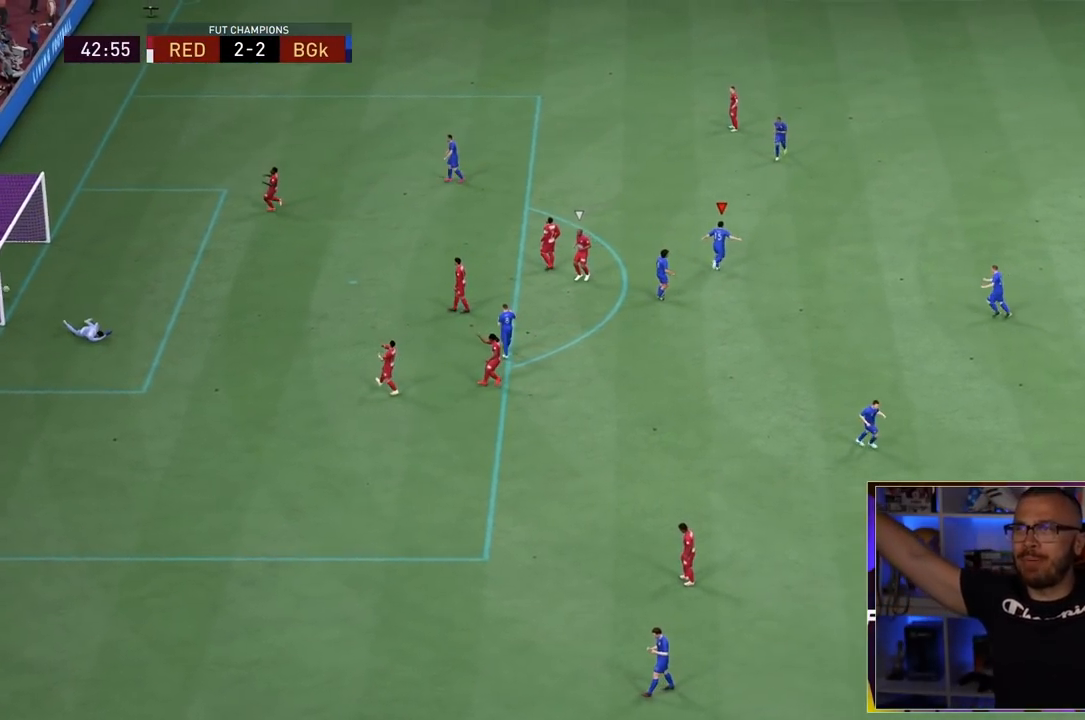
{"dt_ms": 500, "buttons": [], "left_stick": "center", "right_stick": "center", "events": []}
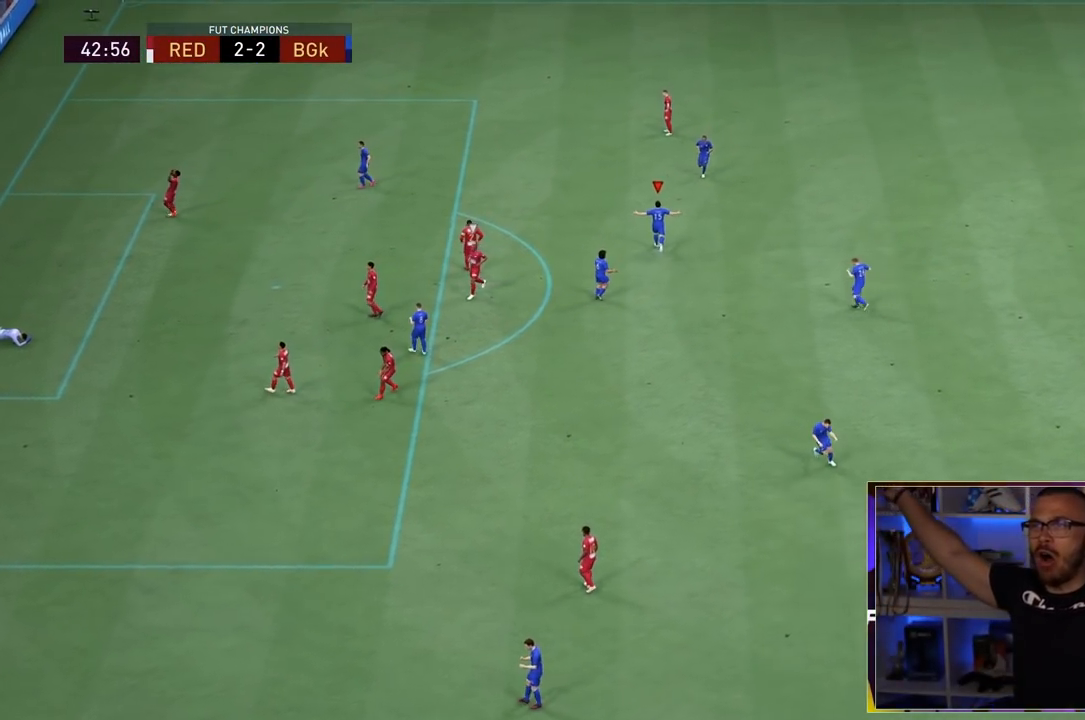
{"dt_ms": 500, "buttons": [], "left_stick": "center", "right_stick": "center", "events": []}
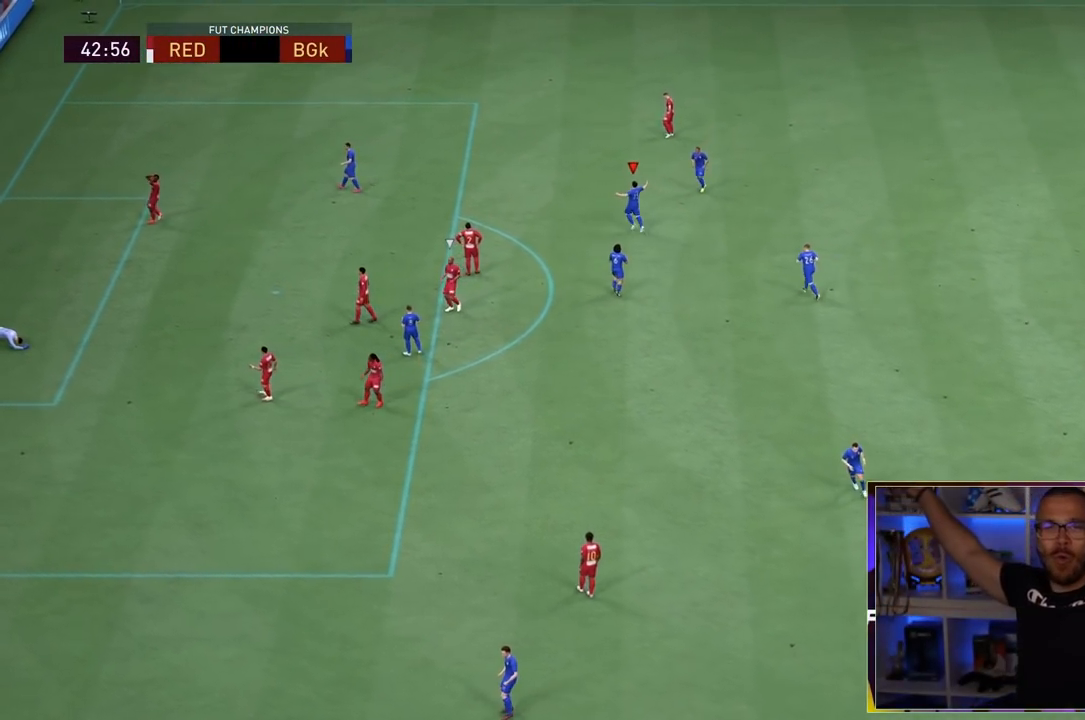
{"dt_ms": 500, "buttons": [], "left_stick": "center", "right_stick": "center", "events": []}
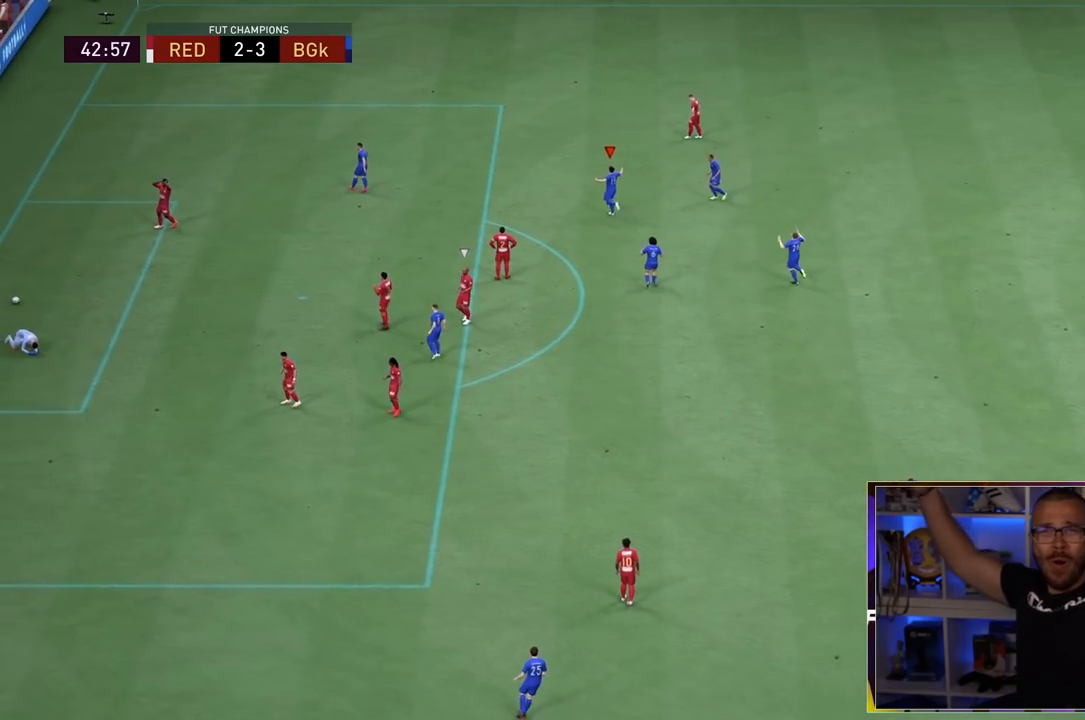
{"dt_ms": 500, "buttons": [], "left_stick": "center", "right_stick": "center", "events": []}
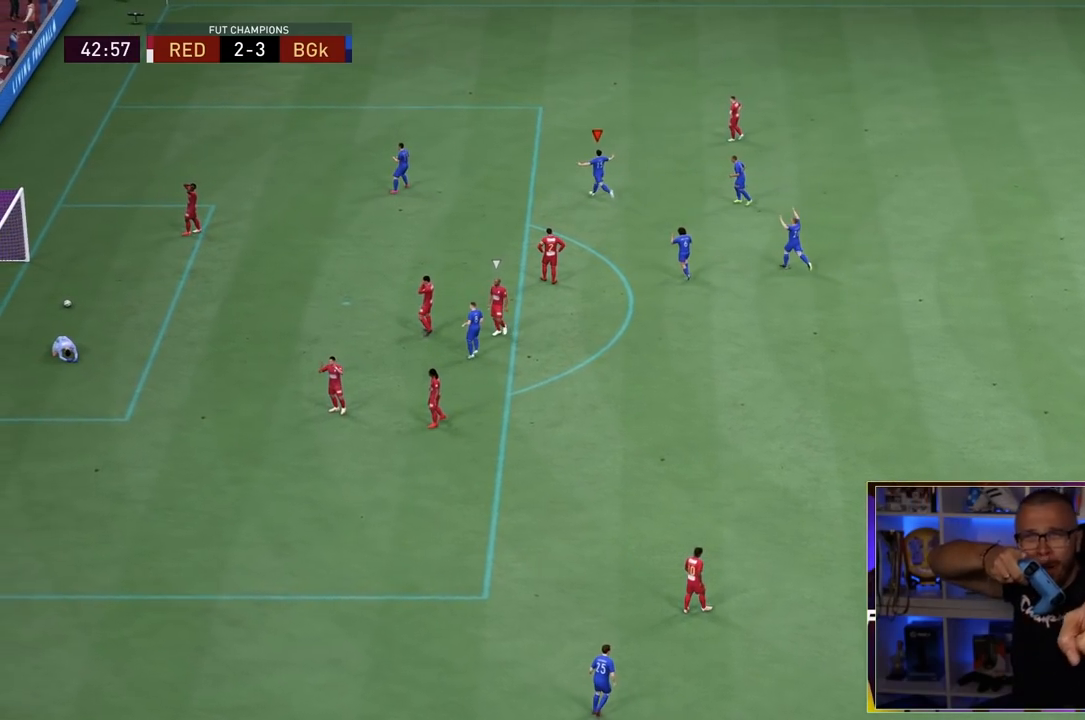
{"dt_ms": 500, "buttons": [], "left_stick": "center", "right_stick": "center", "events": []}
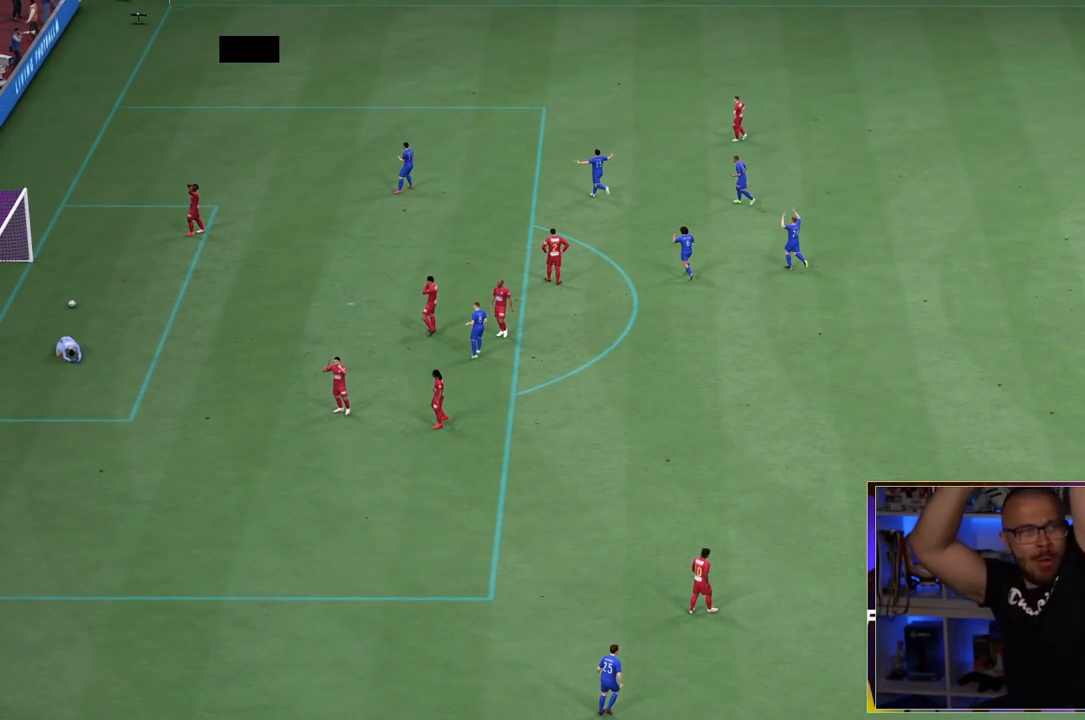
{"dt_ms": 500, "buttons": [], "left_stick": "center", "right_stick": "center", "events": []}
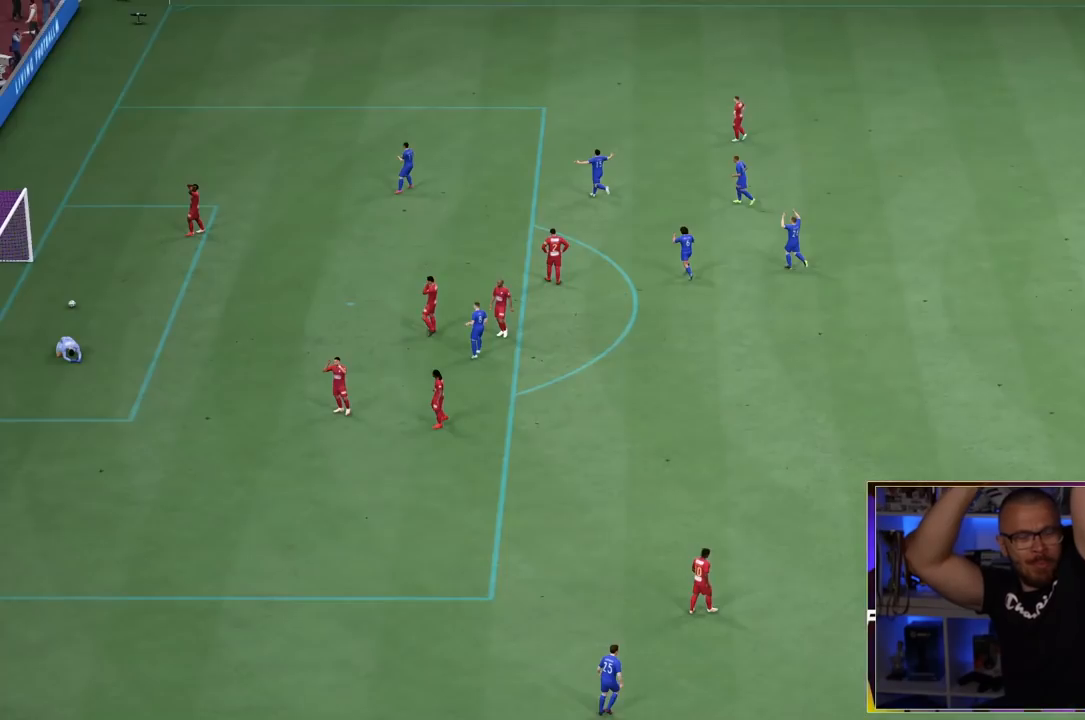
{"dt_ms": 500, "buttons": [], "left_stick": "center", "right_stick": "center", "events": []}
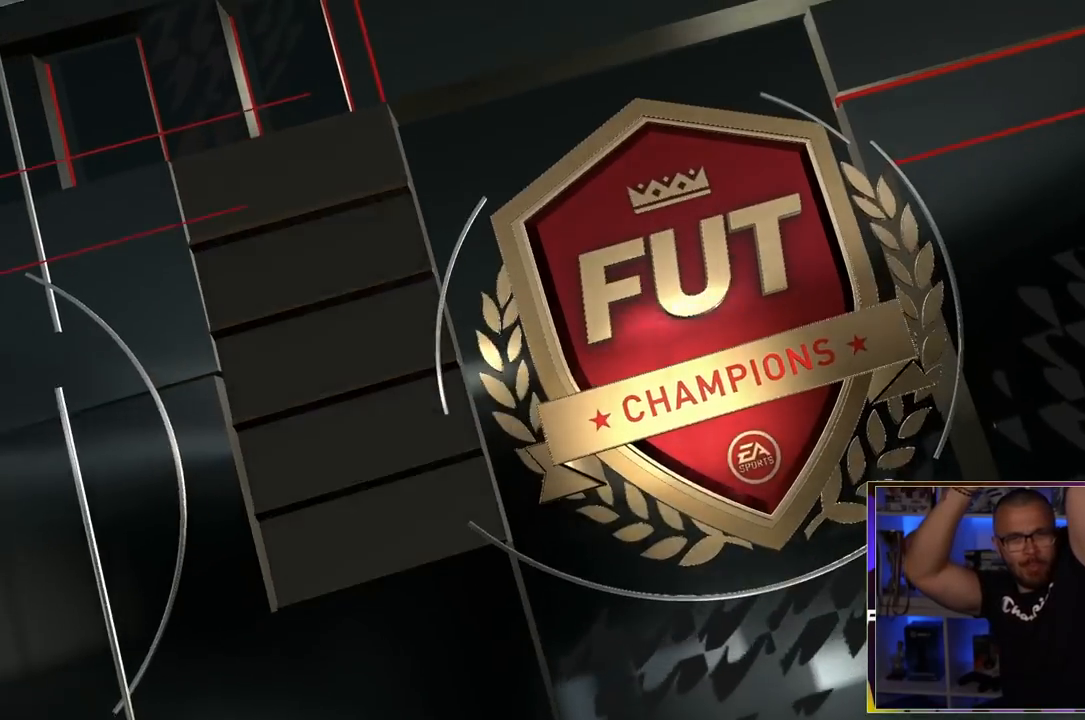
{"dt_ms": 500, "buttons": [], "left_stick": "center", "right_stick": "center", "events": []}
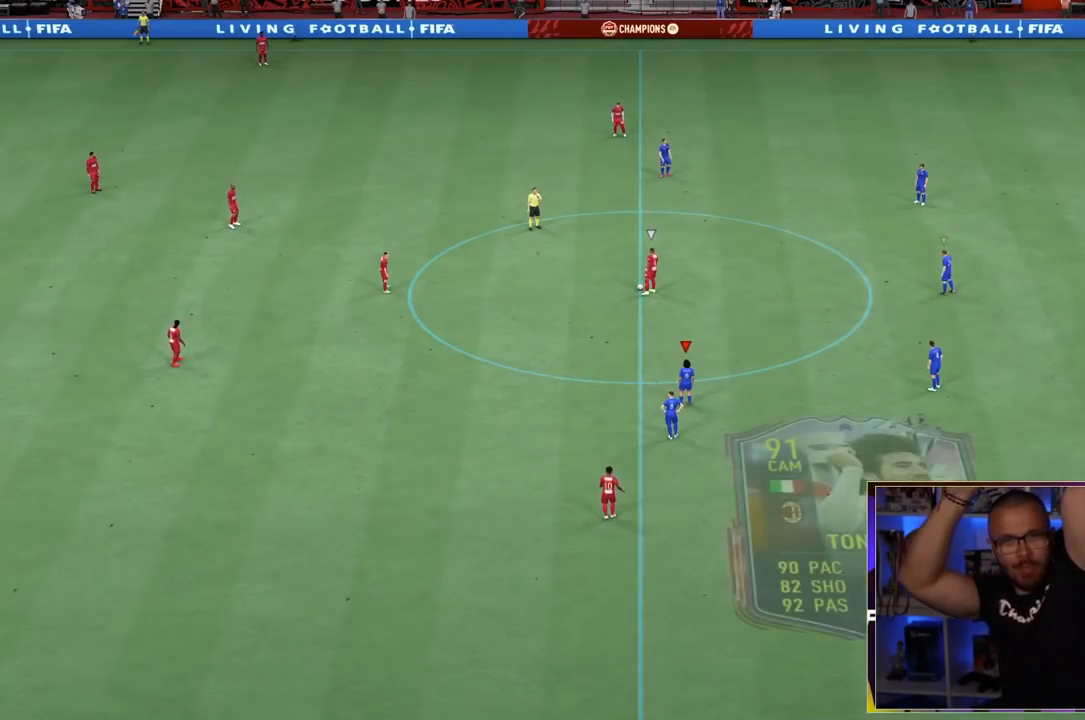
{"dt_ms": 500, "buttons": ["L2", "R1", "R2"], "left_stick": "down", "right_stick": "center", "events": [[100, "L2", "down"], [100, "R2", "down"], [100, "left_stick", "down-right"], [117, "R1", "down"], [300, "left_stick", "down"]]}
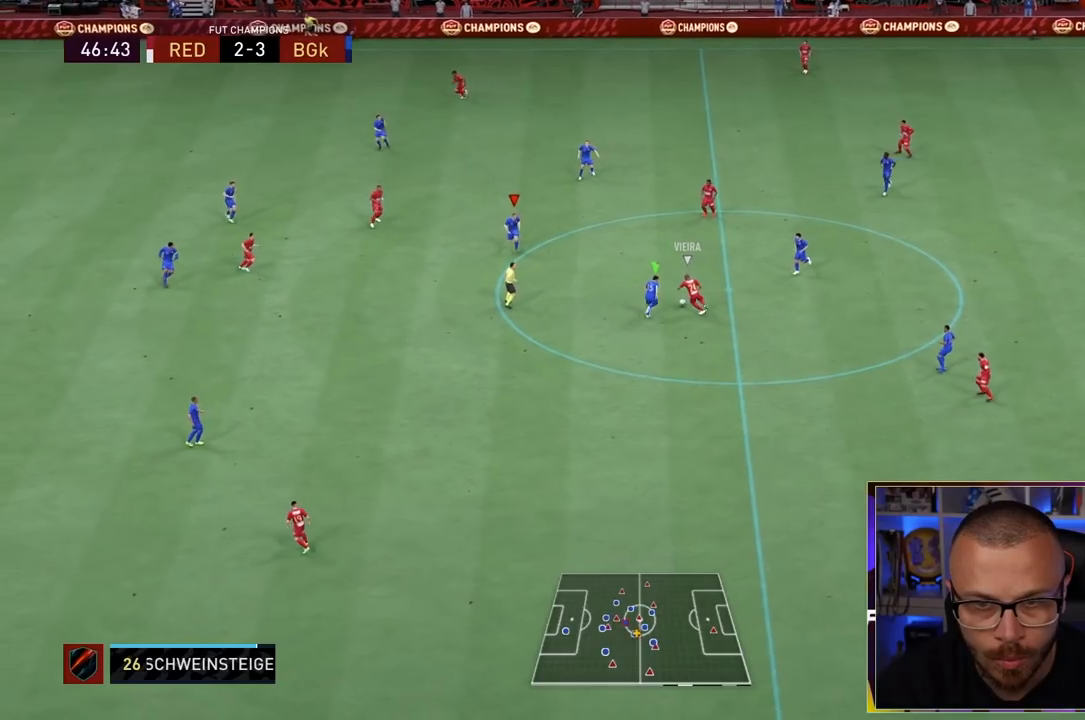
{"dt_ms": 1000, "buttons": ["L1"], "left_stick": "down-right", "right_stick": "center"}
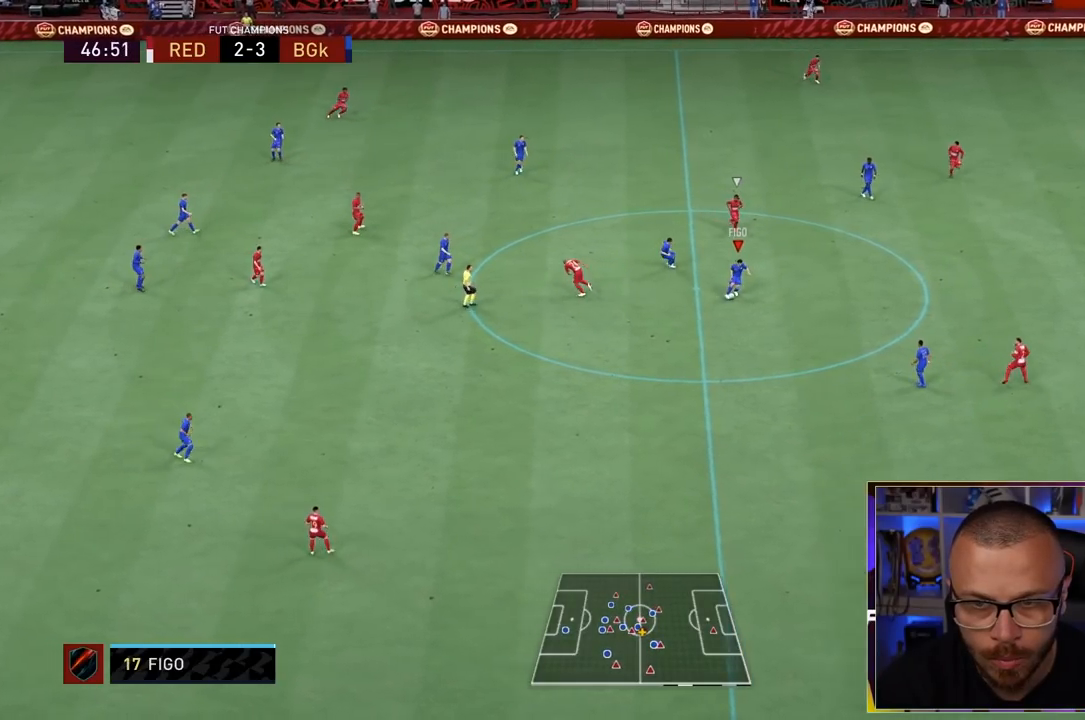
{"dt_ms": 500, "buttons": ["L1", "R1"], "left_stick": "down-right", "right_stick": "center", "events": [[167, "L1", "up"], [200, "R1", "down"], [233, "L1", "down"], [350, "L1", "up"], [450, "L1", "down"]]}
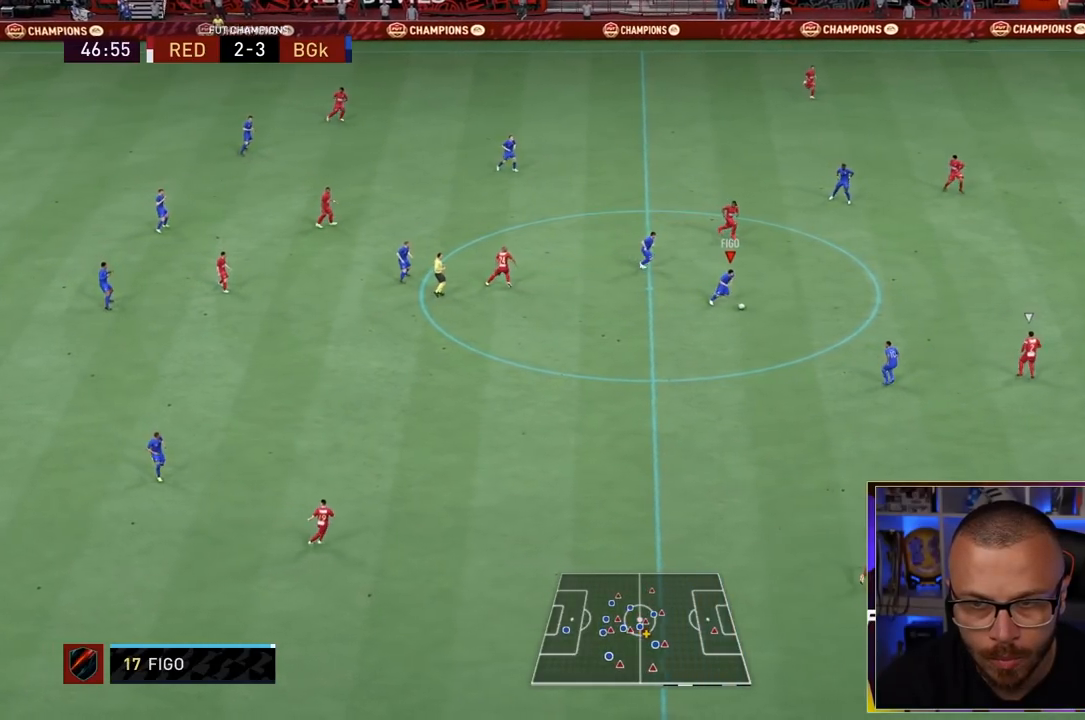
{"dt_ms": 500, "buttons": [], "left_stick": "down-right", "right_stick": "center", "events": [[83, "L1", "up"], [417, "R1", "up"]]}
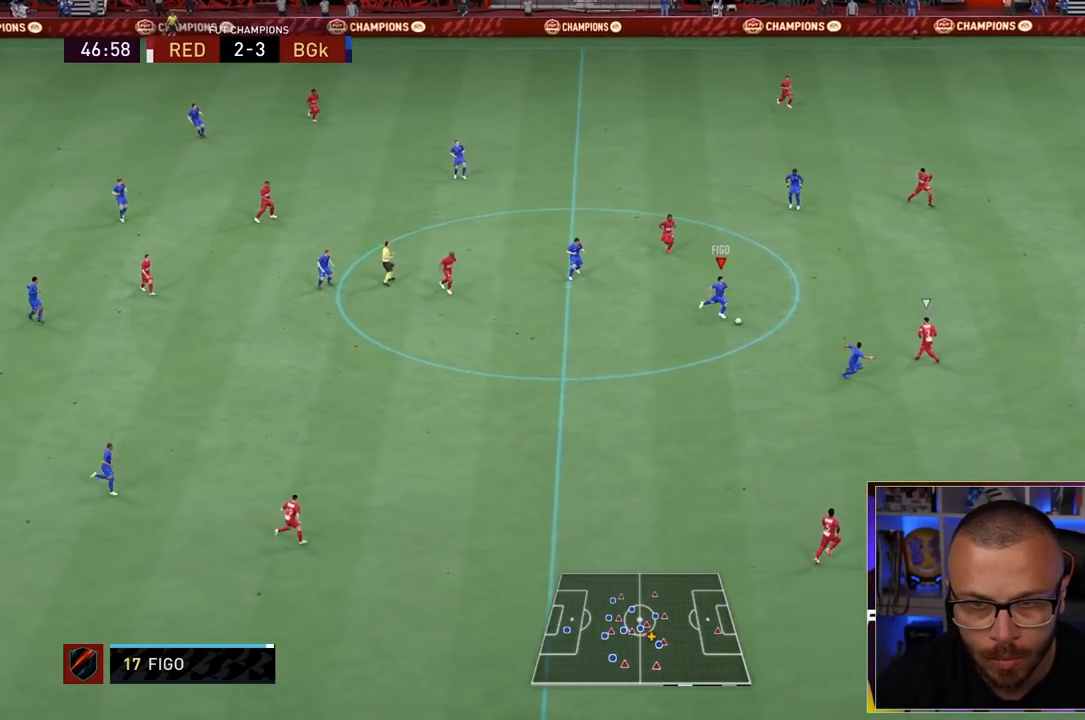
{"dt_ms": 500, "buttons": [], "left_stick": "right", "right_stick": "center", "events": [[50, "left_stick", "down"], [250, "TRIANGLE", "down"], [350, "TRIANGLE", "up"], [350, "left_stick", "right"], [383, "TRIANGLE", "down"], [483, "TRIANGLE", "up"]]}
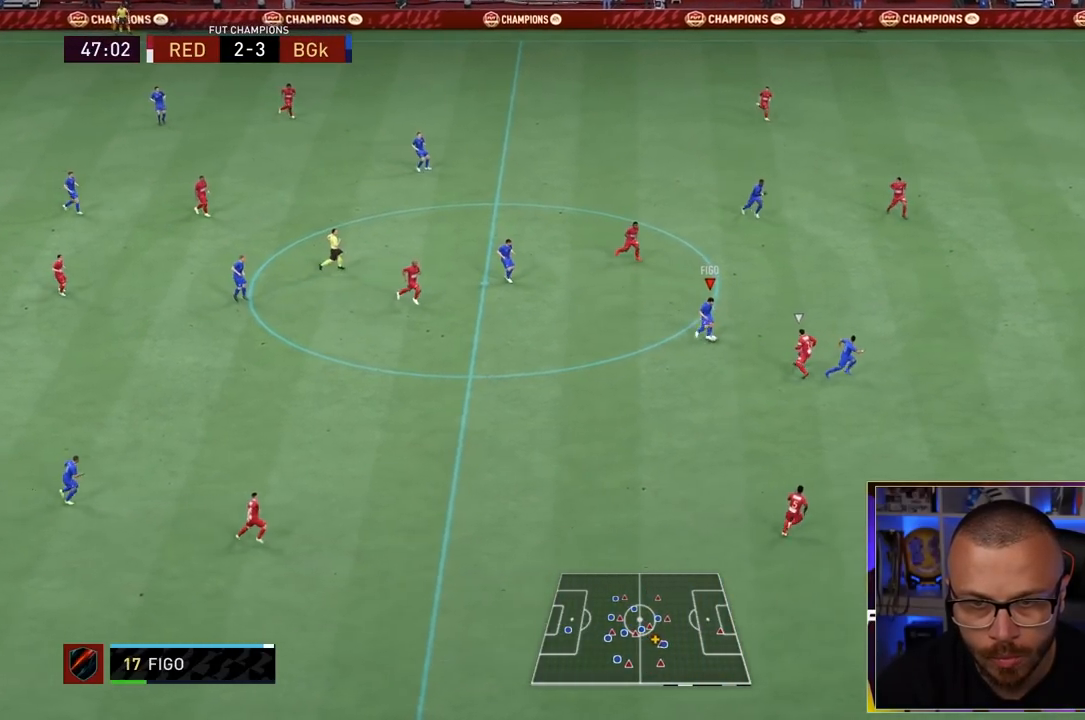
{"dt_ms": 500, "buttons": ["R1"], "left_stick": "right", "right_stick": "center", "events": [[50, "R1", "down"]]}
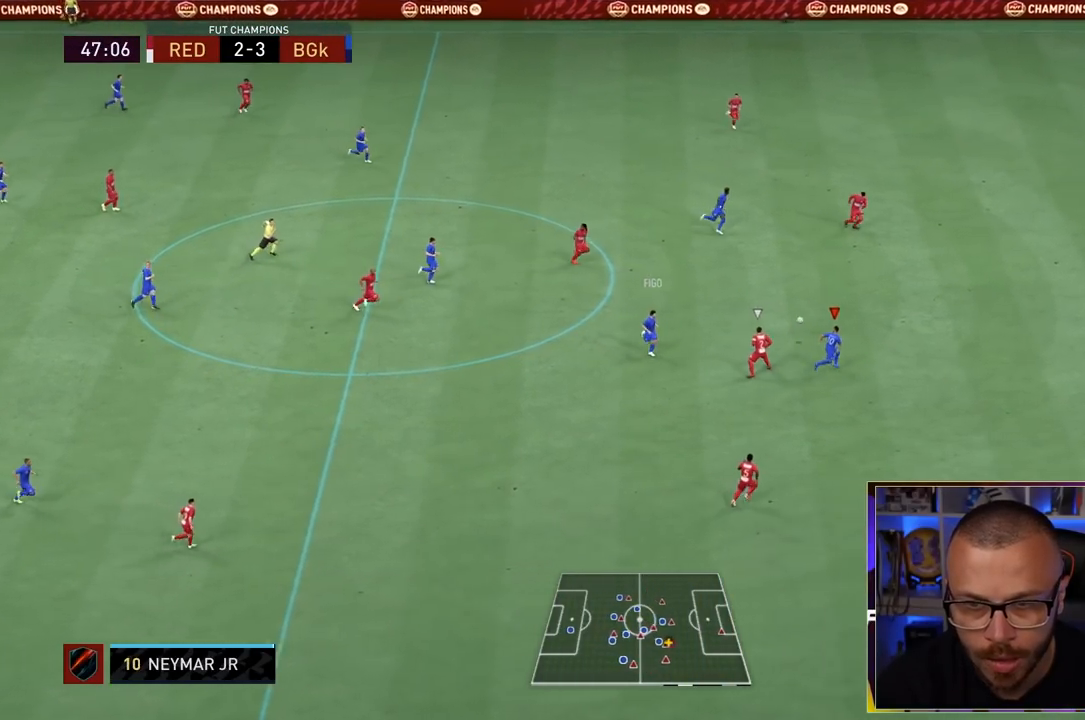
{"dt_ms": 500, "buttons": ["R1"], "left_stick": "right", "right_stick": "center", "events": []}
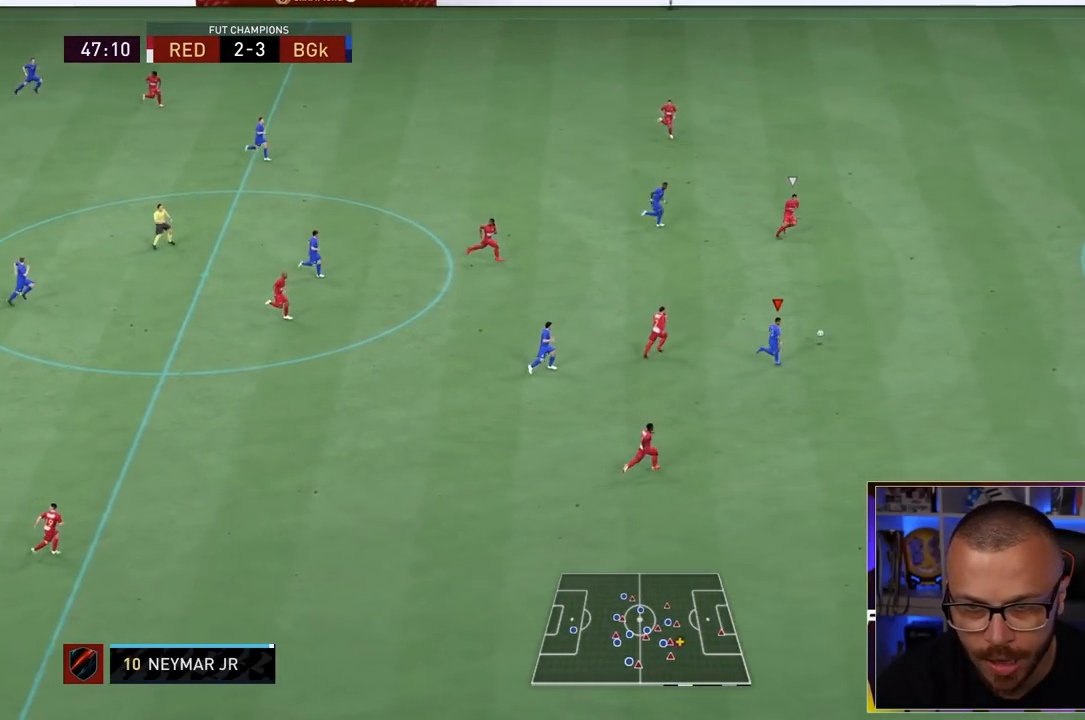
{"dt_ms": 500, "buttons": ["R1"], "left_stick": "right", "right_stick": "center", "events": []}
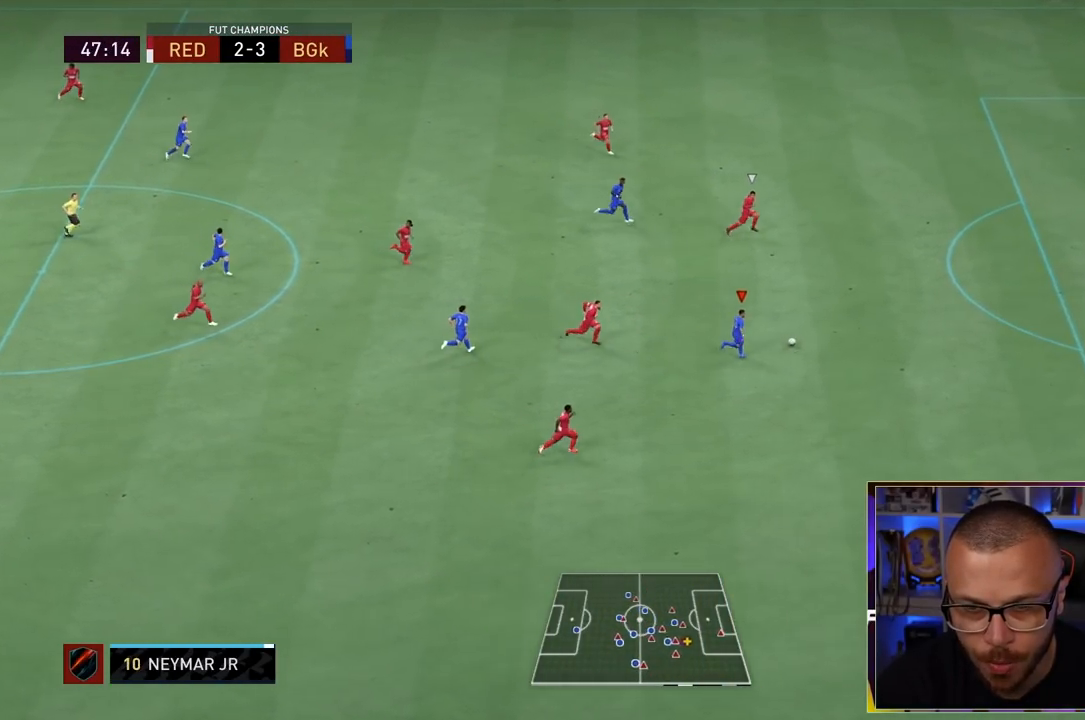
{"dt_ms": 500, "buttons": ["R1"], "left_stick": "right", "right_stick": "center", "events": []}
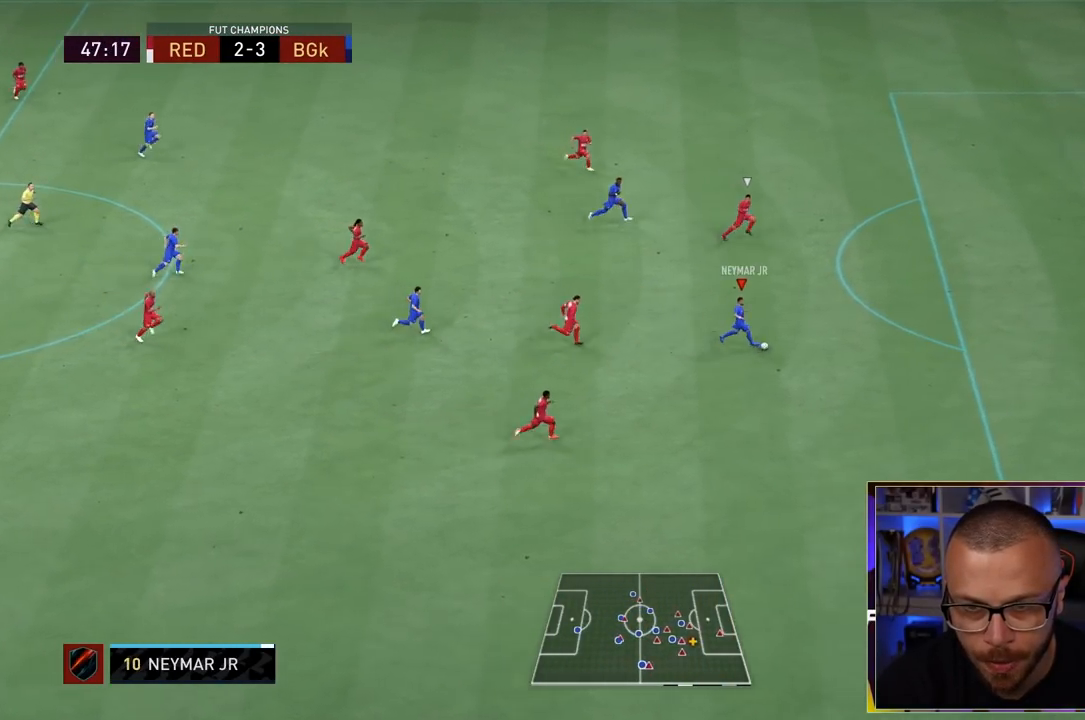
{"dt_ms": 500, "buttons": ["R1"], "left_stick": "right", "right_stick": "center", "events": []}
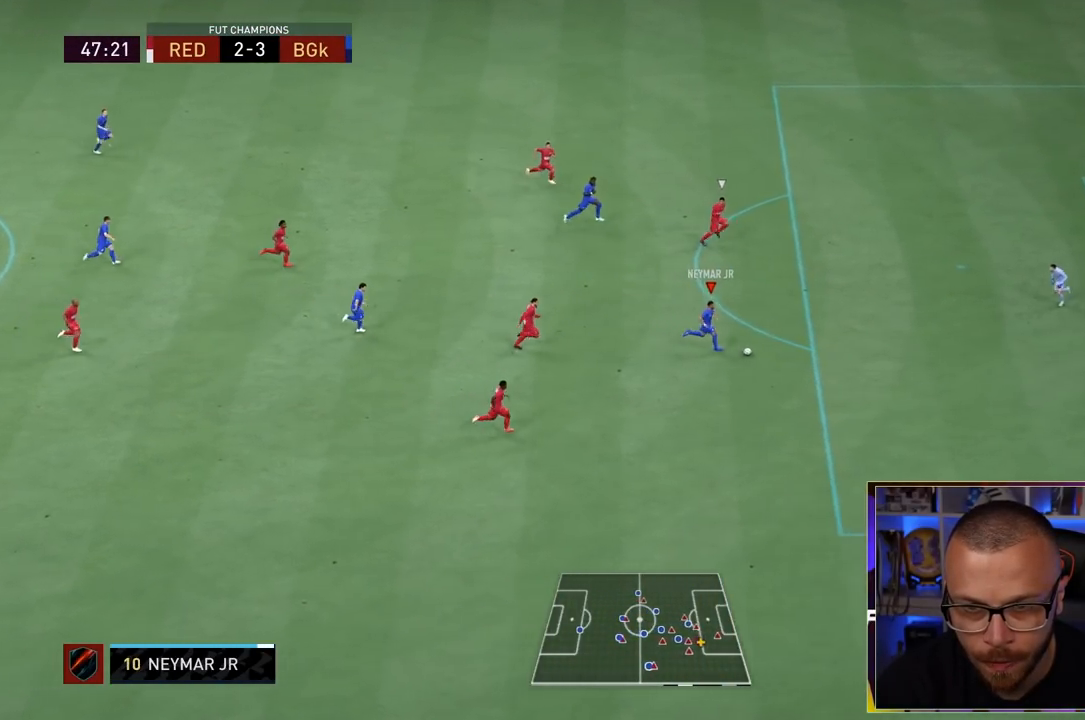
{"dt_ms": 500, "buttons": ["L1", "L2"], "left_stick": "up-right", "right_stick": "center", "events": [[83, "R1", "up"], [217, "CIRCLE", "down"], [217, "L1", "down"], [217, "L2", "down"], [217, "left_stick", "up-right"], [250, "R2", "down"], [300, "R2", "up"], [483, "CIRCLE", "up"]]}